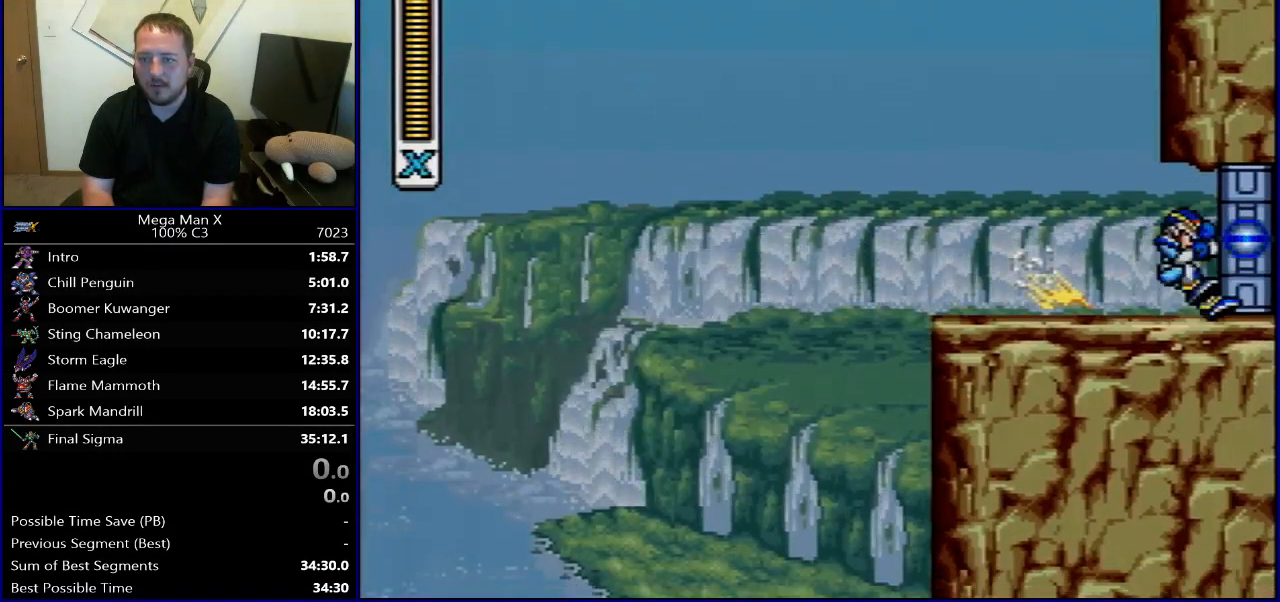
Gameplay with a controller (Nintendo layout); each line is a JSON object with the inputs held at the frame after it. "events" lists button and stick changes between this image and that frame as [ms after this image, input, new state], when the widget could be followed in between. Not read: L3 R3.
{"buttons": [], "events": []}
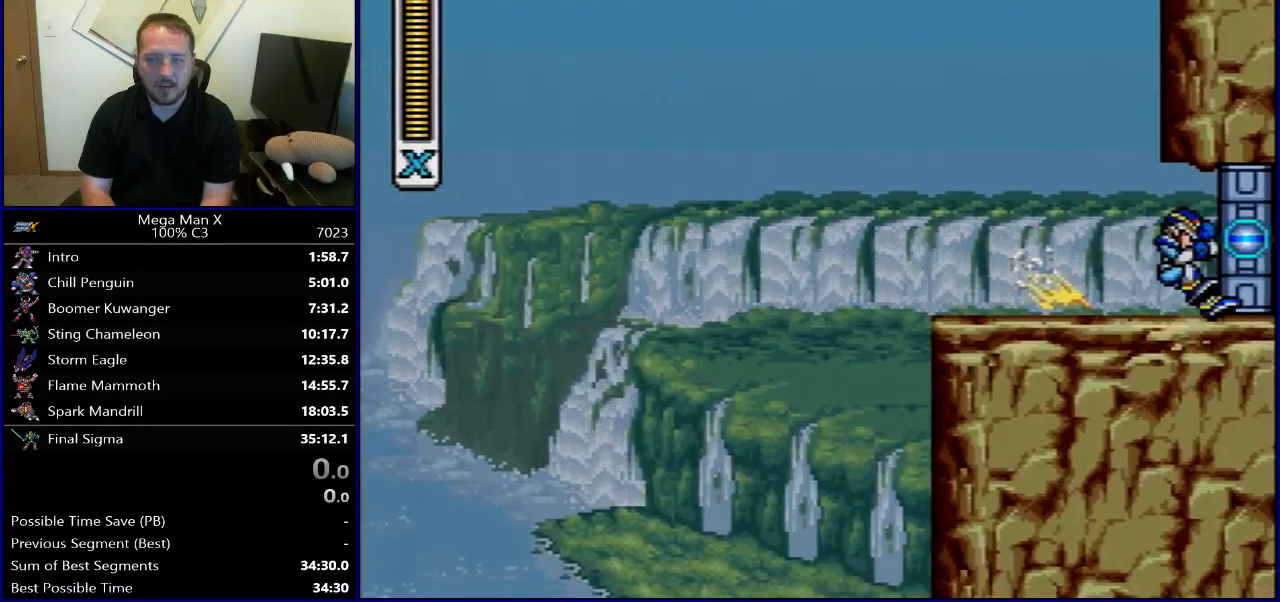
{"buttons": [], "events": []}
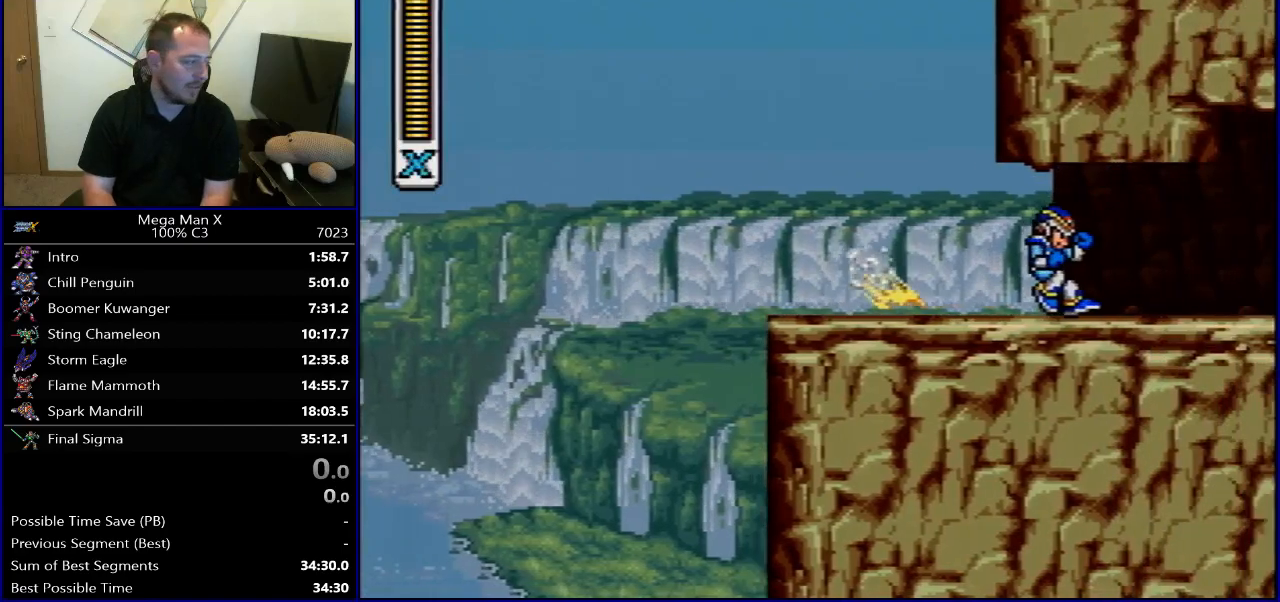
{"buttons": [], "events": []}
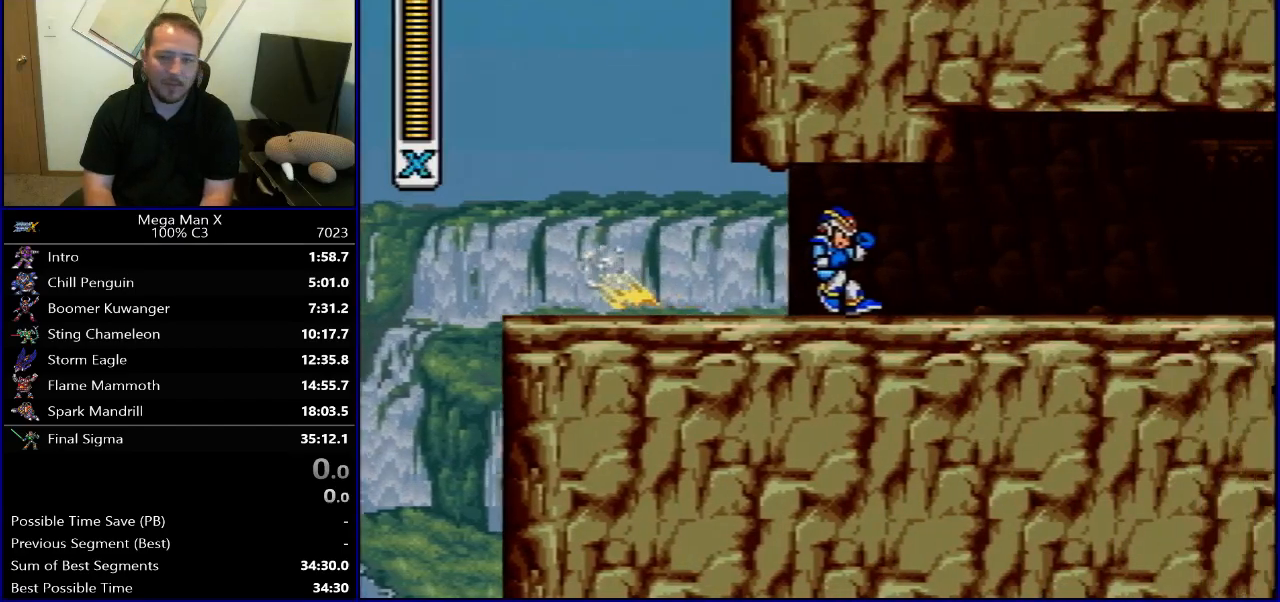
{"buttons": [], "events": [[67, "SELECT", "down"], [150, "L1", "down"], [200, "L1", "up"], [200, "SELECT", "up"]]}
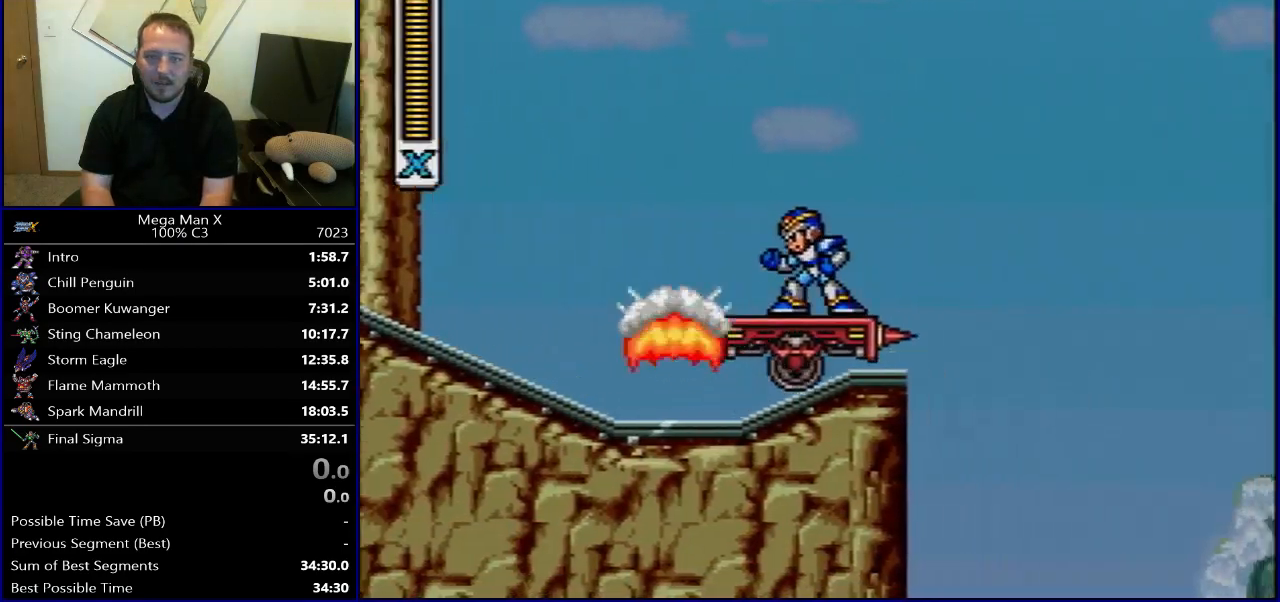
{"buttons": ["B", "R1", "DPAD_RIGHT"], "events": [[100, "DPAD_RIGHT", "down"], [200, "R1", "down"], [250, "B", "down"]]}
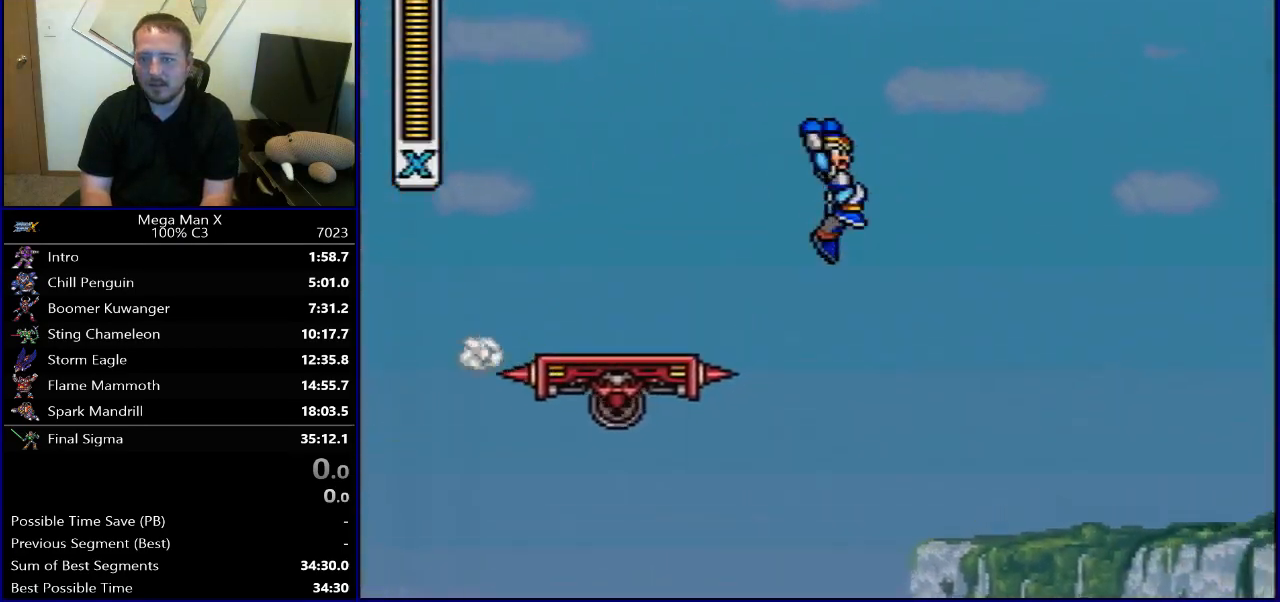
{"buttons": ["B", "R1", "DPAD_RIGHT"], "events": []}
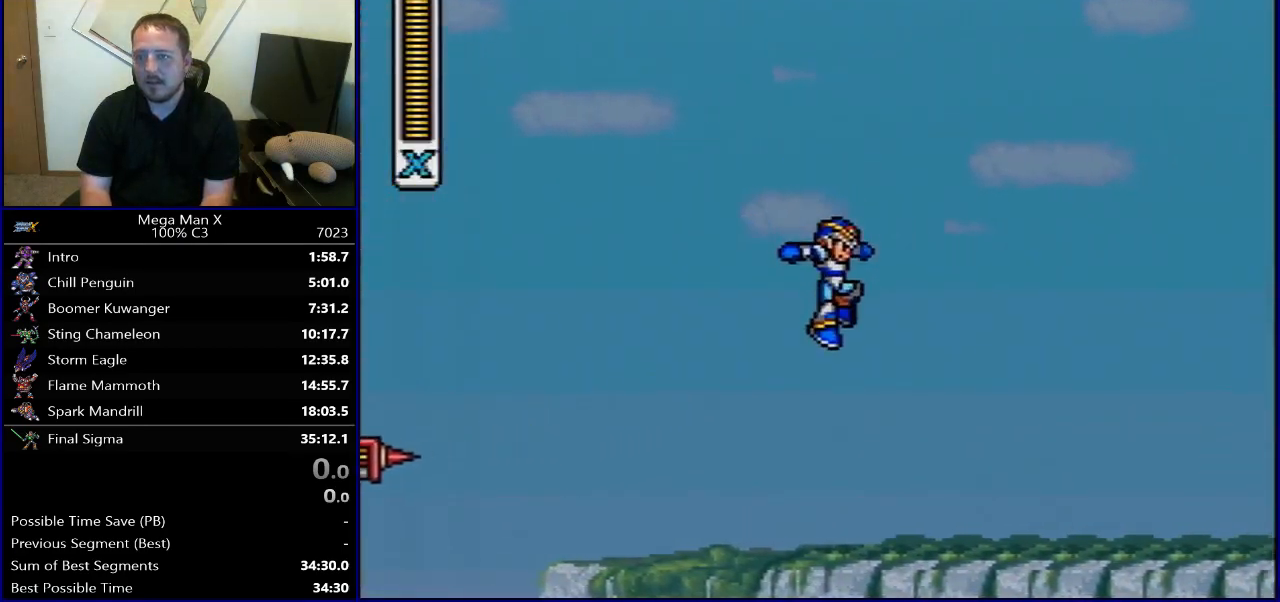
{"buttons": [], "events": [[50, "DPAD_RIGHT", "up"], [50, "R1", "up"], [67, "B", "up"], [67, "DPAD_LEFT", "down"], [467, "DPAD_LEFT", "up"]]}
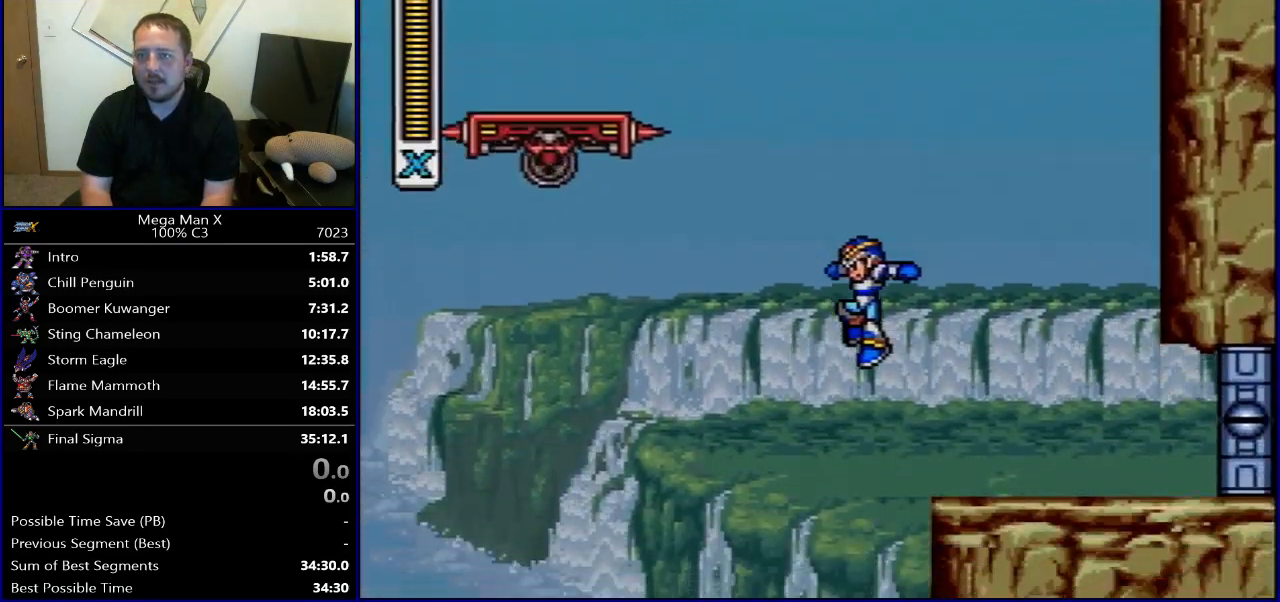
{"buttons": ["DPAD_RIGHT"], "events": [[33, "SELECT", "down"], [117, "L1", "down"], [167, "L1", "up"], [167, "SELECT", "up"], [450, "DPAD_RIGHT", "down"]]}
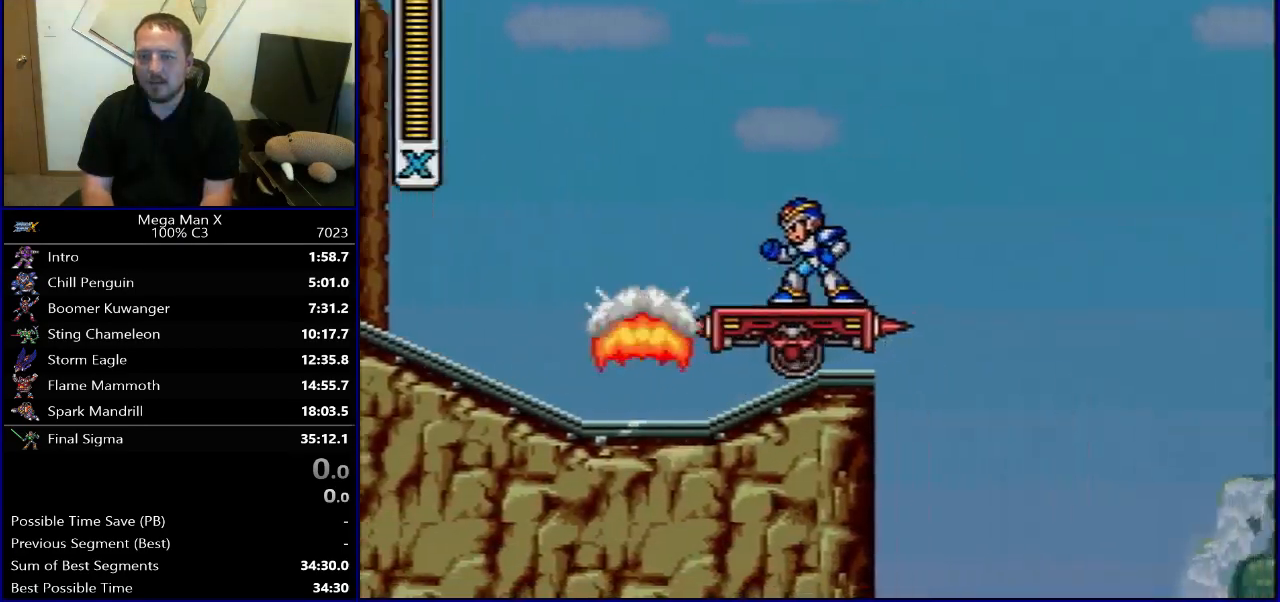
{"buttons": ["B", "R1", "DPAD_RIGHT"], "events": [[33, "R1", "down"], [83, "B", "down"]]}
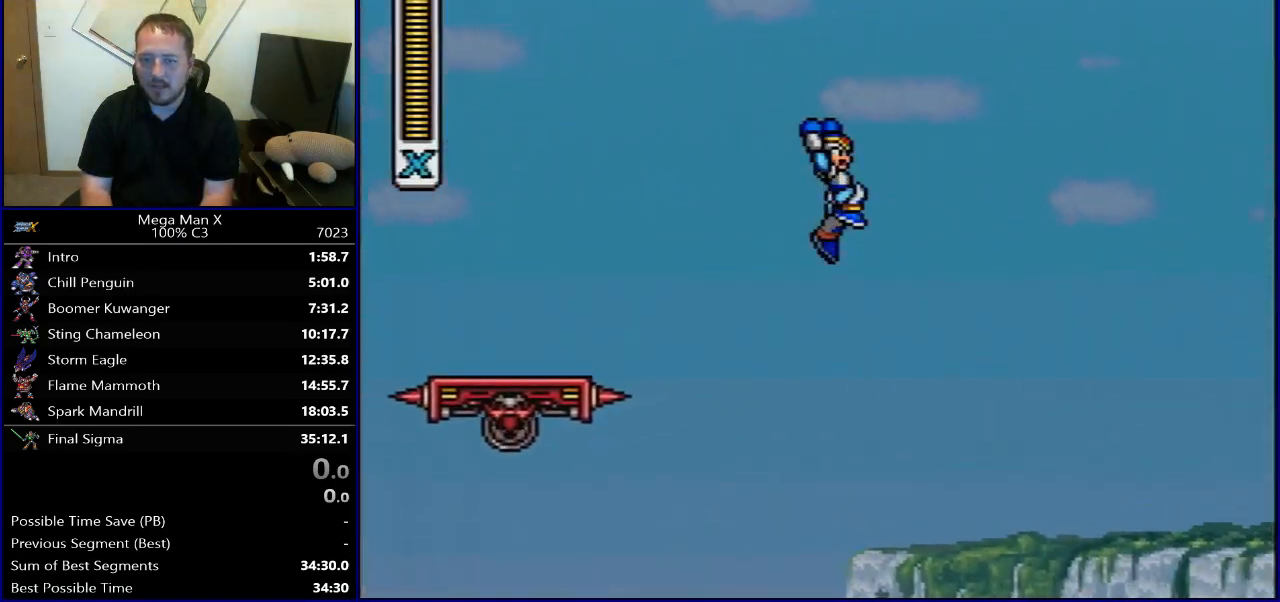
{"buttons": ["DPAD_LEFT"], "events": [[400, "DPAD_LEFT", "down"], [400, "DPAD_RIGHT", "up"], [417, "B", "up"], [433, "R1", "up"]]}
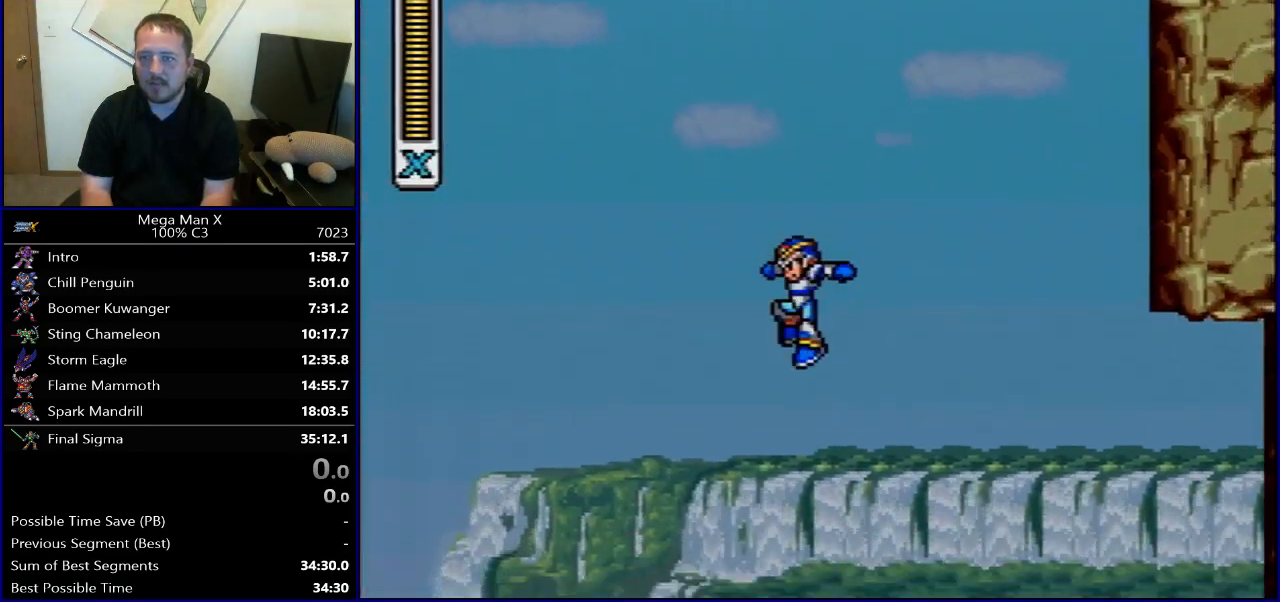
{"buttons": ["DPAD_LEFT"], "events": []}
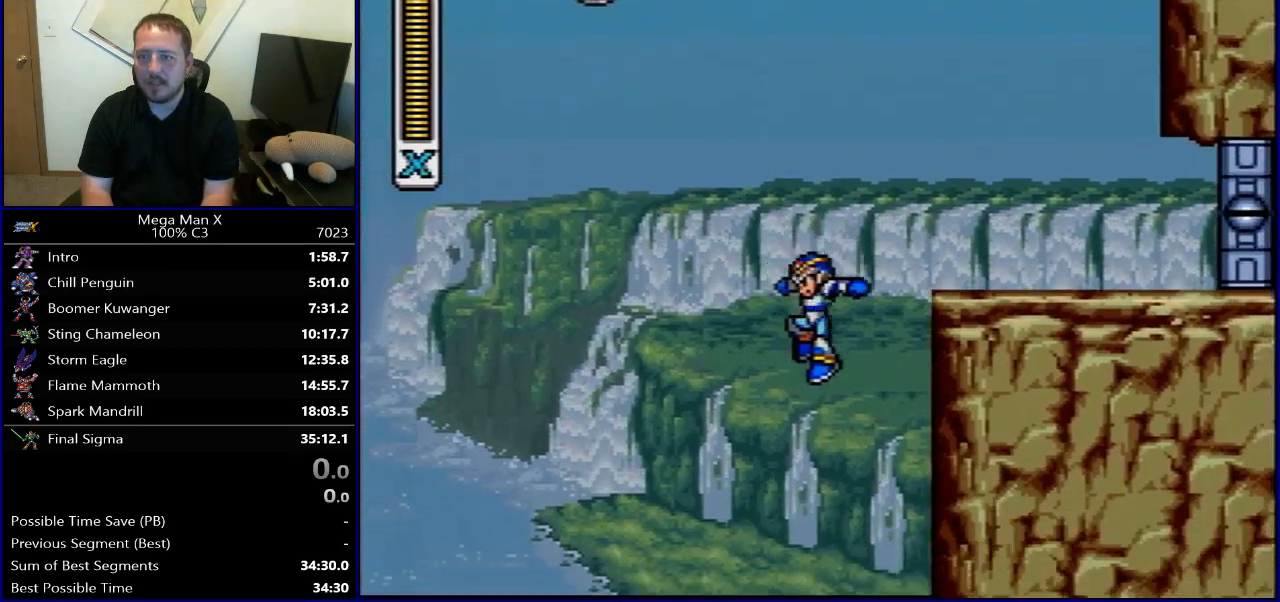
{"buttons": [], "events": [[17, "DPAD_LEFT", "up"]]}
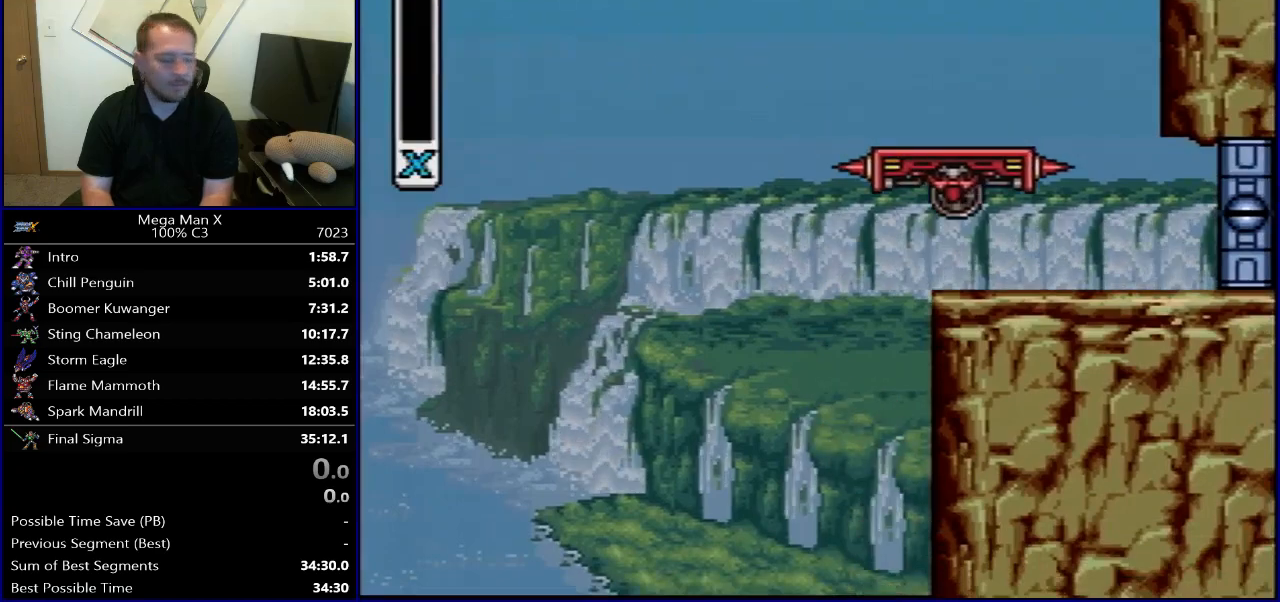
{"buttons": [], "events": [[250, "SELECT", "down"], [417, "SELECT", "up"]]}
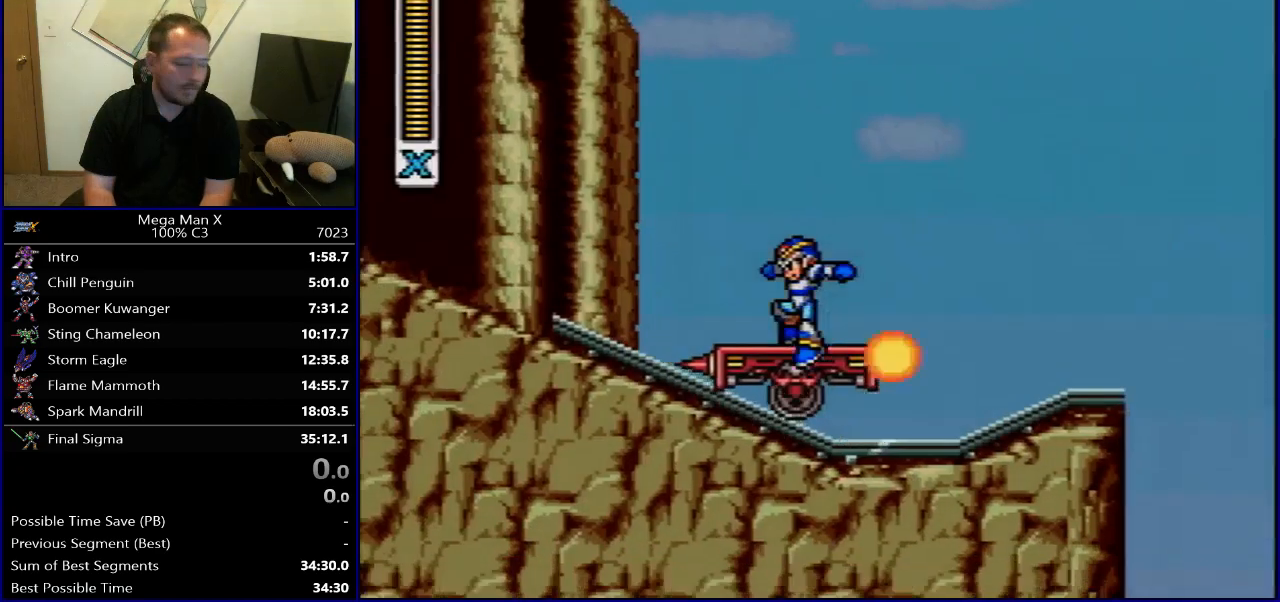
{"buttons": ["B", "R1", "DPAD_RIGHT"], "events": [[283, "DPAD_RIGHT", "down"], [333, "R1", "down"], [367, "B", "down"]]}
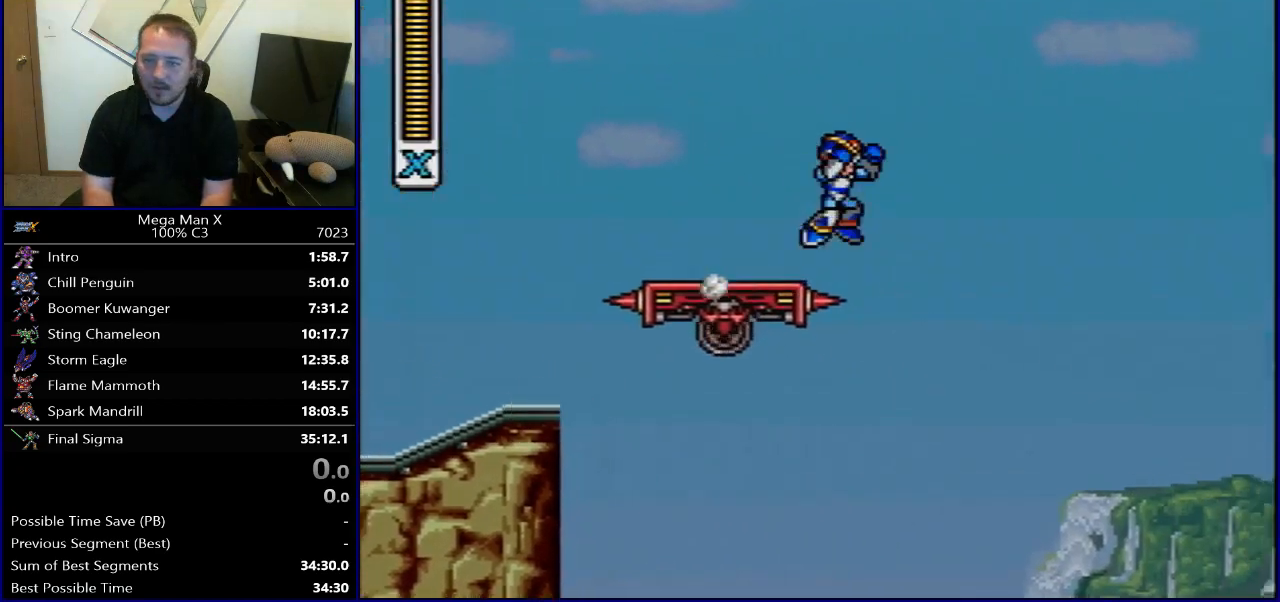
{"buttons": ["B", "R1", "DPAD_RIGHT"], "events": []}
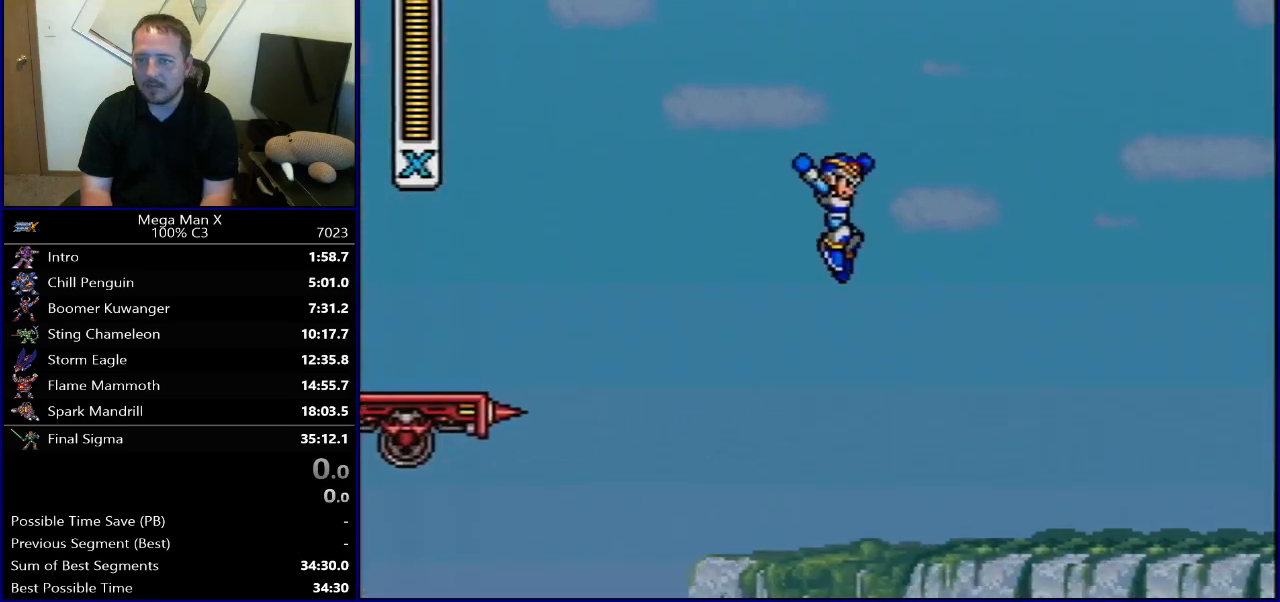
{"buttons": [], "events": [[250, "B", "up"], [250, "R1", "up"], [283, "DPAD_RIGHT", "up"]]}
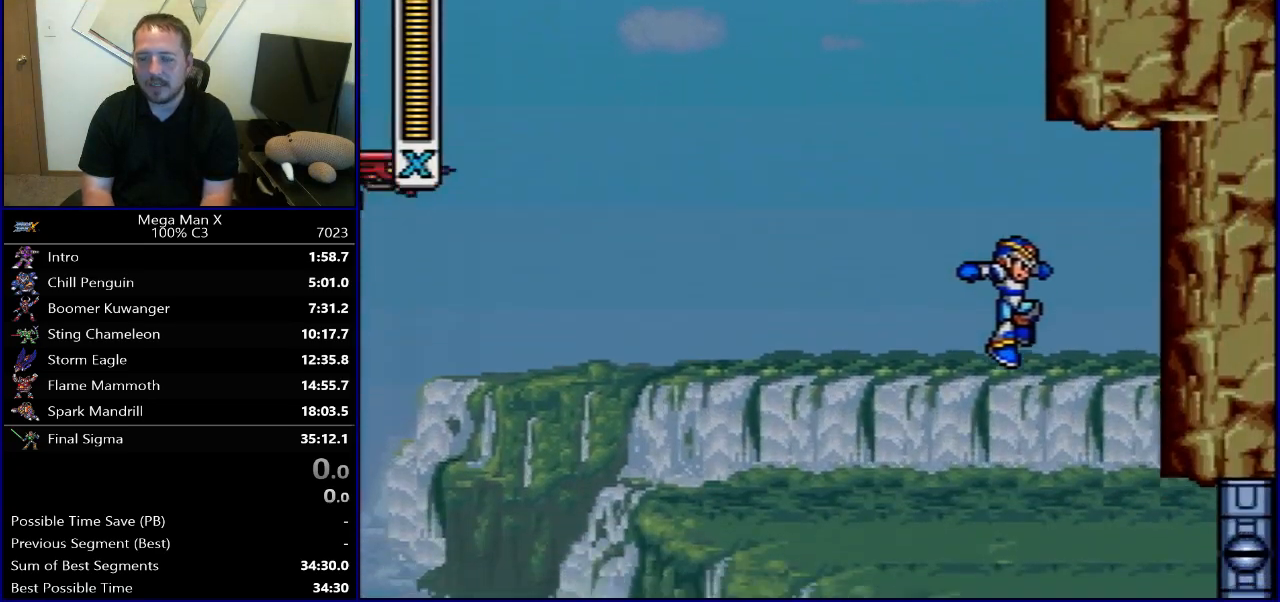
{"buttons": [], "events": [[67, "DPAD_LEFT", "down"], [467, "DPAD_LEFT", "up"]]}
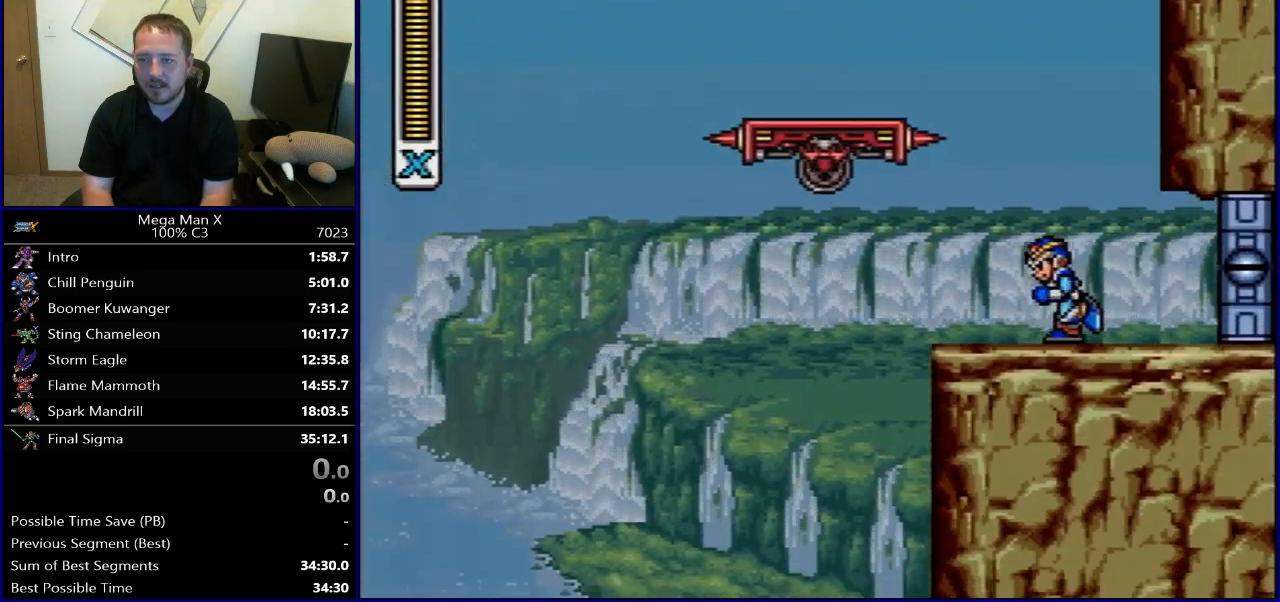
{"buttons": [], "events": [[50, "SELECT", "down"], [200, "SELECT", "up"]]}
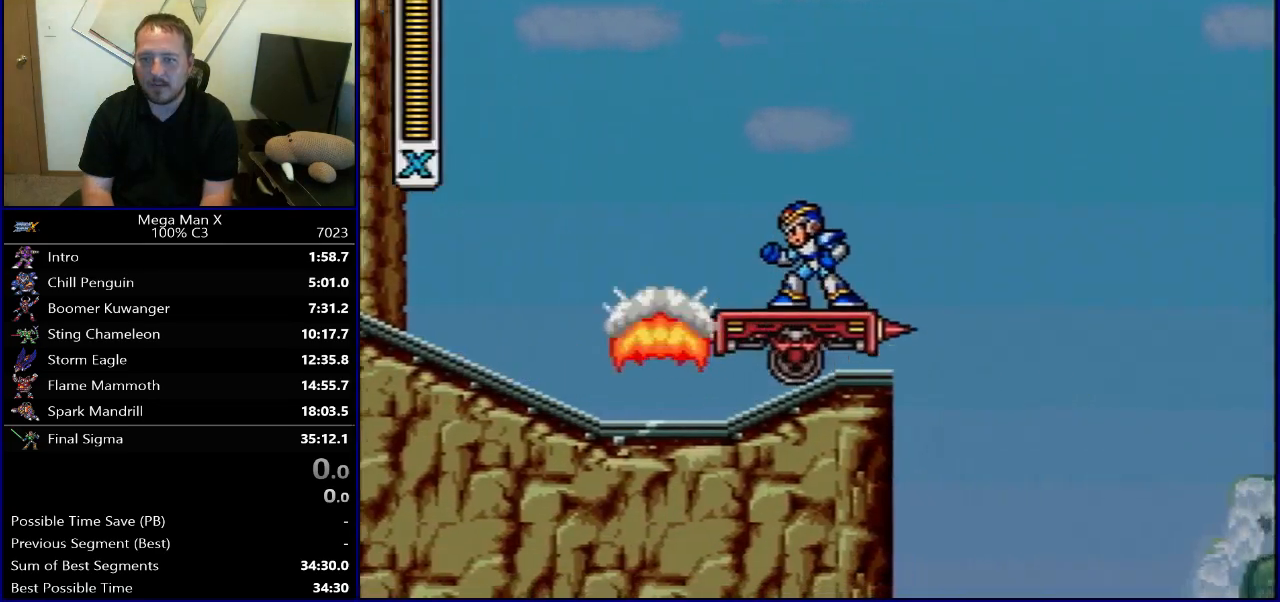
{"buttons": ["B", "R1", "DPAD_RIGHT"], "events": [[117, "DPAD_RIGHT", "down"], [150, "R1", "down"], [167, "B", "down"]]}
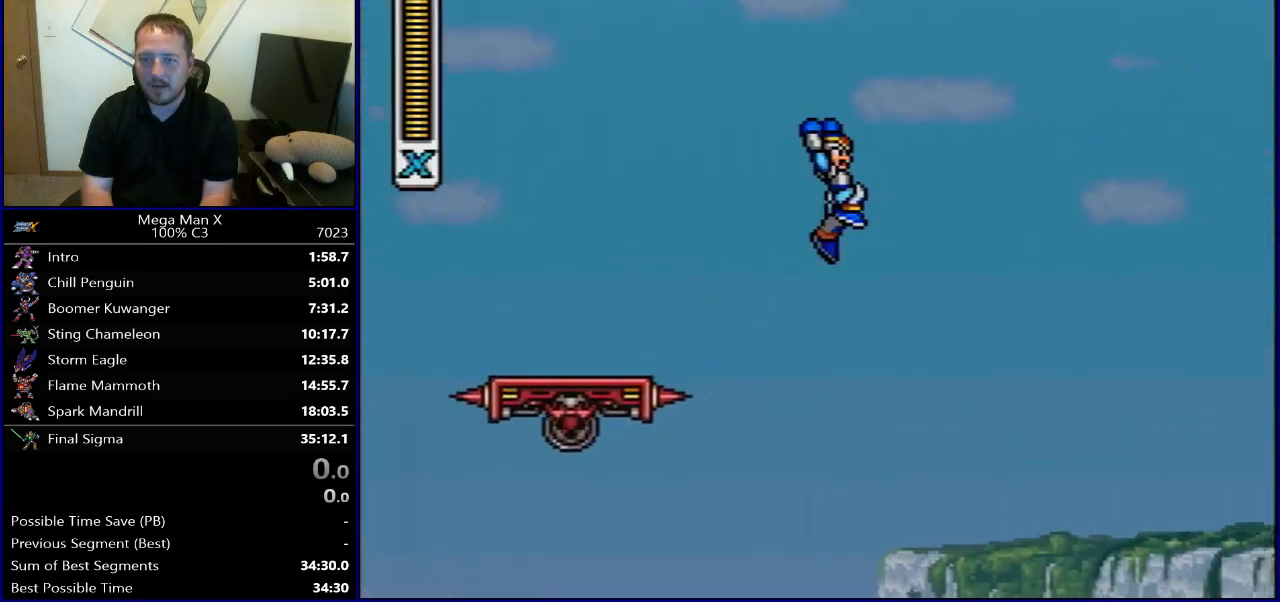
{"buttons": ["DPAD_LEFT"], "events": [[467, "B", "up"], [467, "DPAD_RIGHT", "up"], [467, "R1", "up"], [500, "DPAD_LEFT", "down"]]}
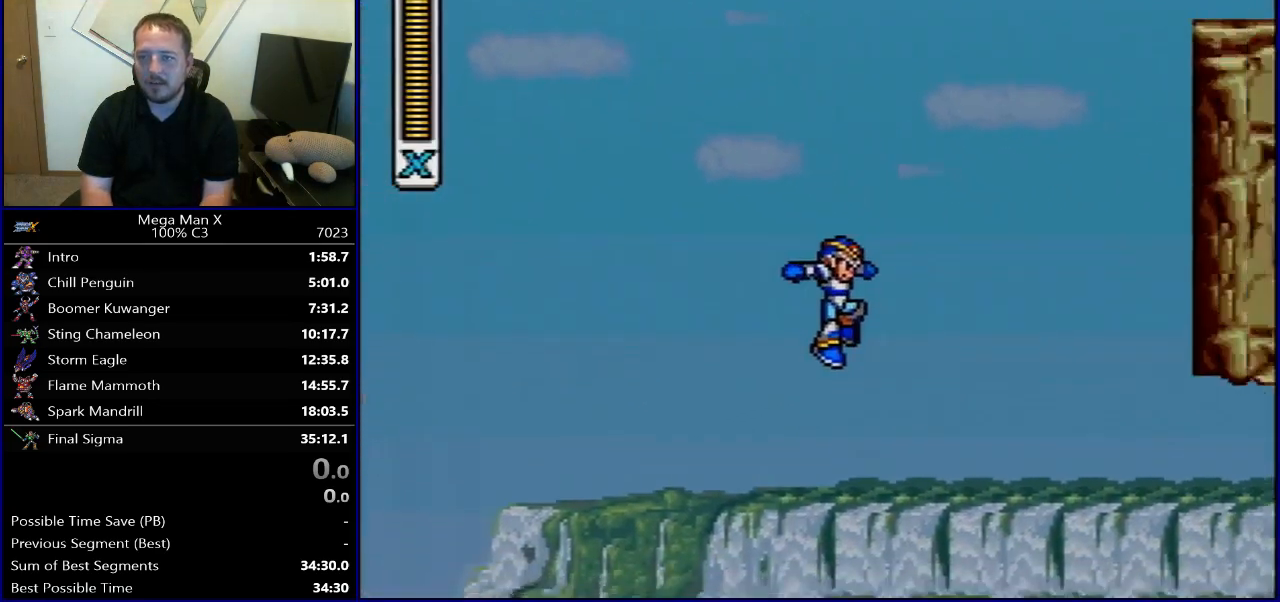
{"buttons": ["DPAD_LEFT"], "events": []}
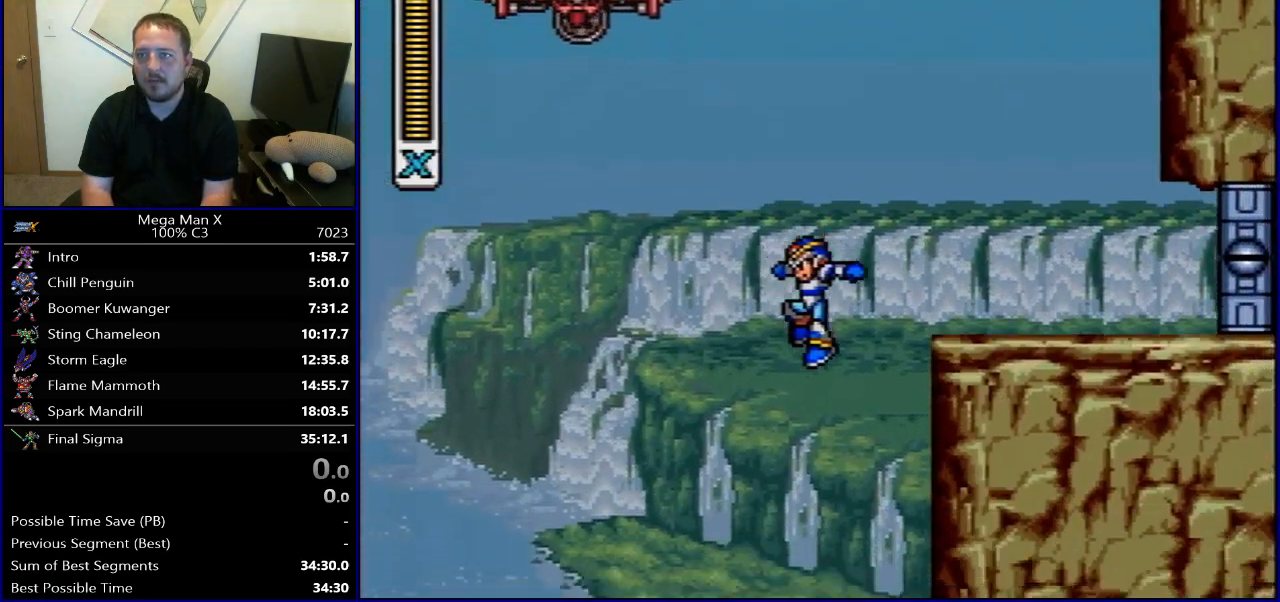
{"buttons": [], "events": [[117, "DPAD_LEFT", "up"]]}
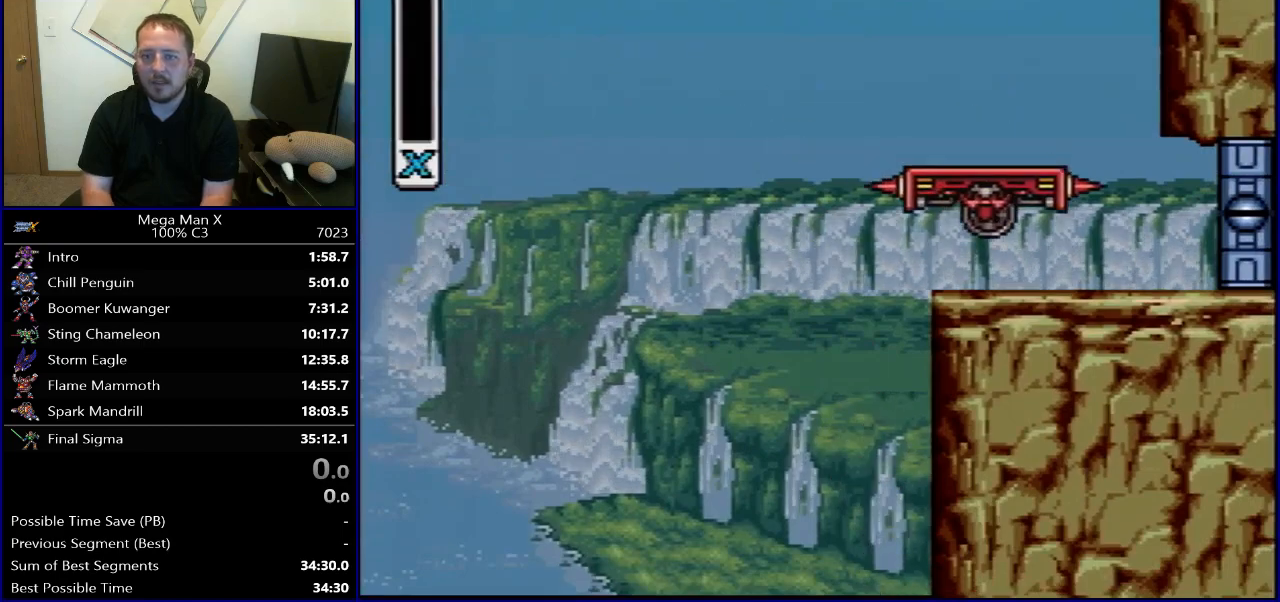
{"buttons": [], "events": []}
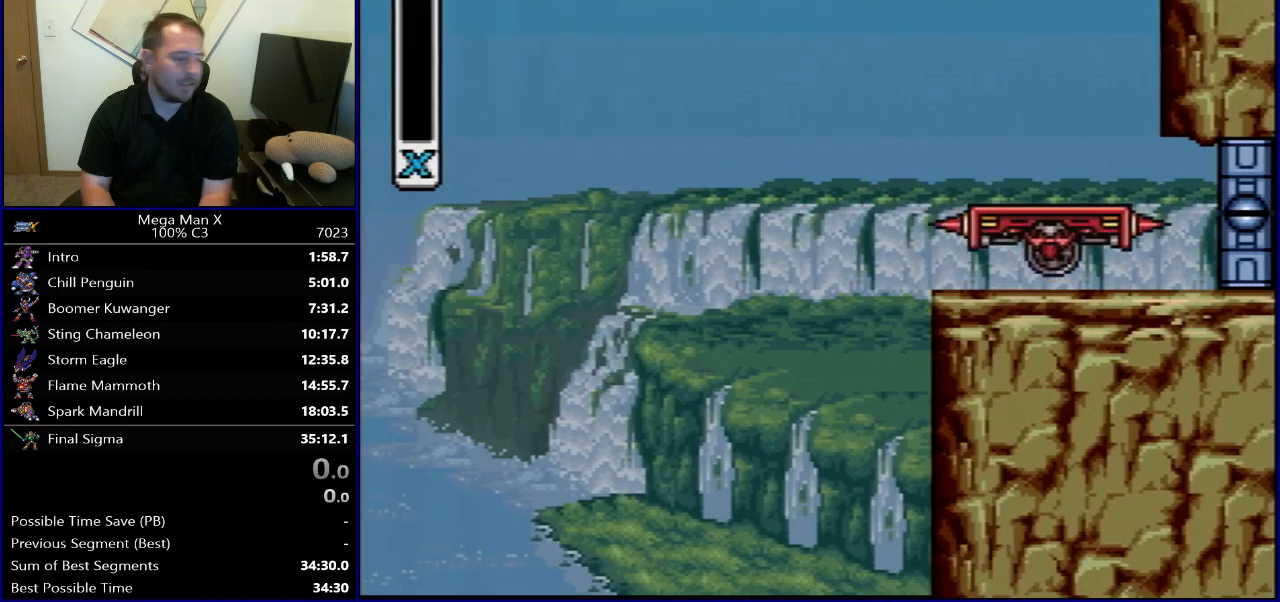
{"buttons": [], "events": []}
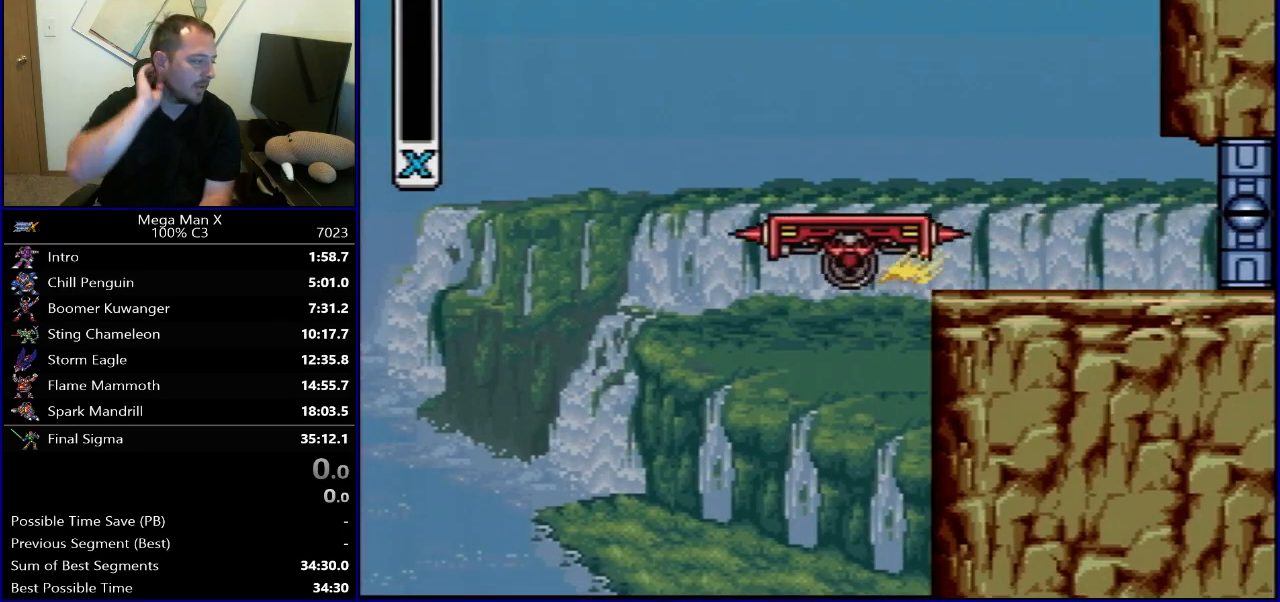
{"buttons": [], "events": []}
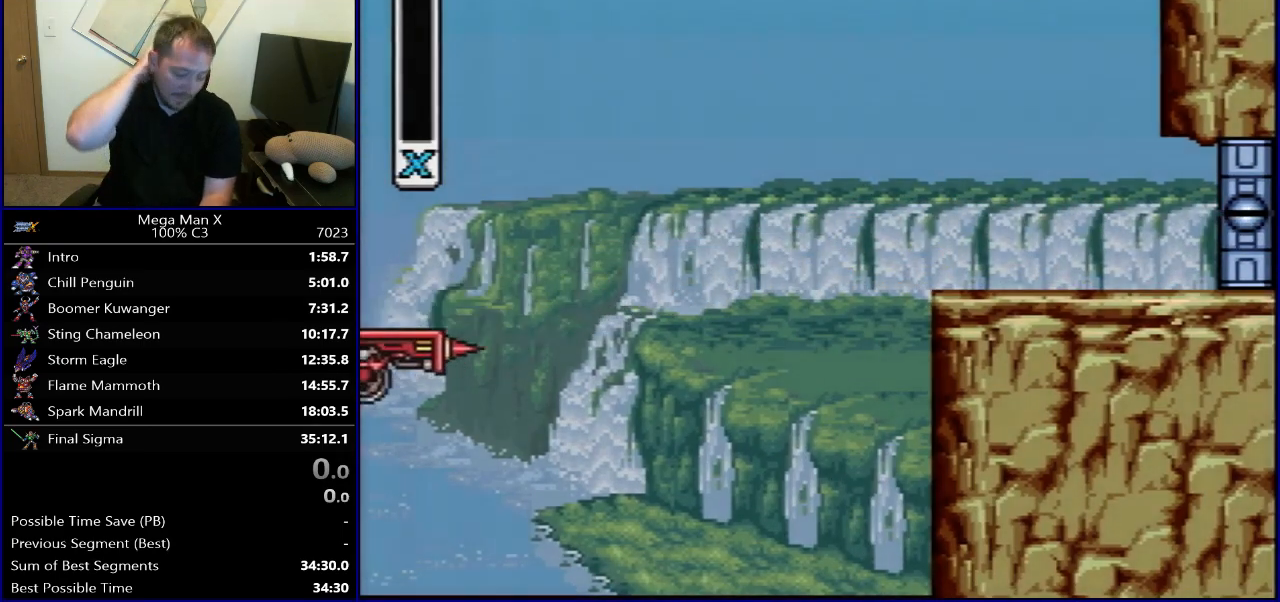
{"buttons": [], "events": []}
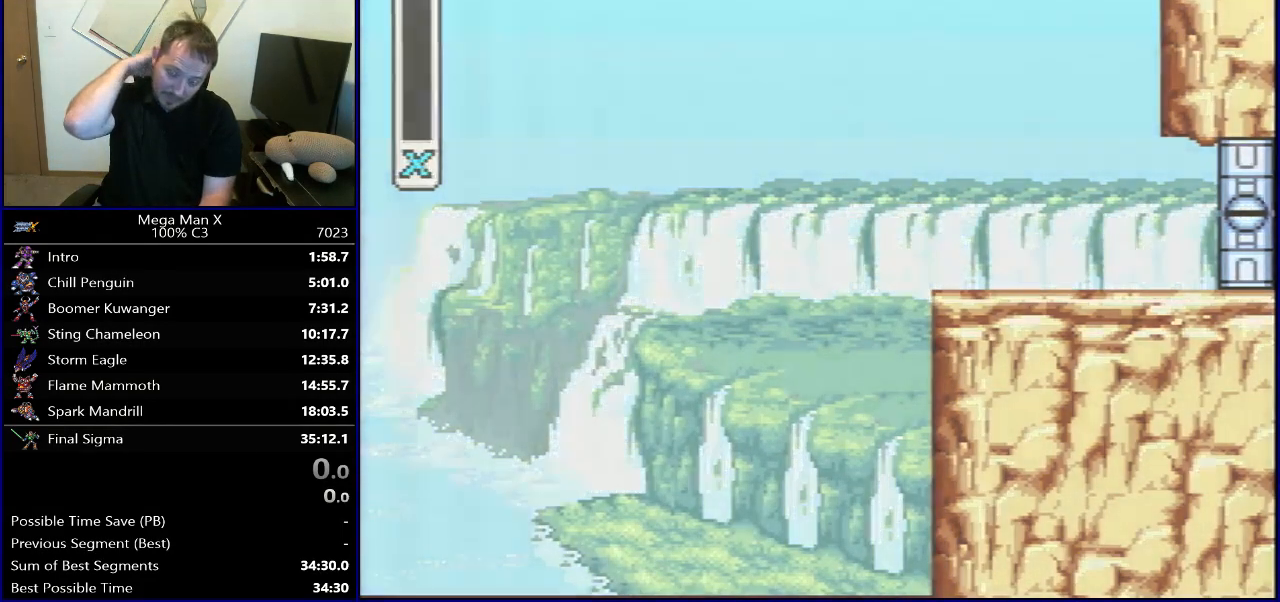
{"buttons": [], "events": []}
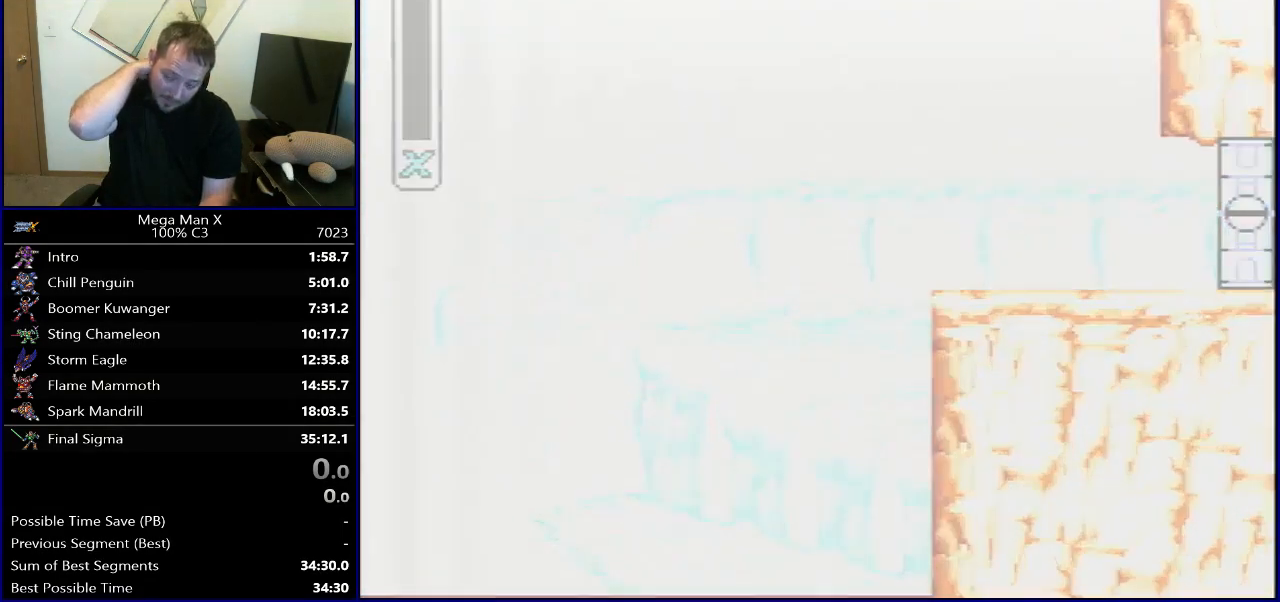
{"buttons": [], "events": []}
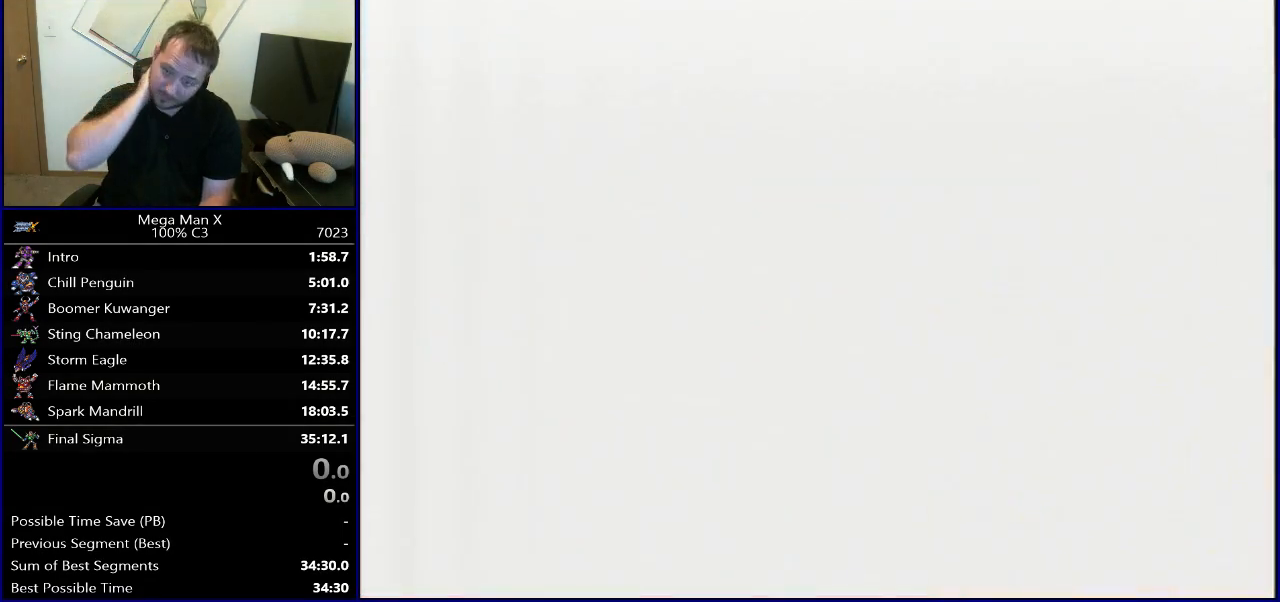
{"buttons": [], "events": []}